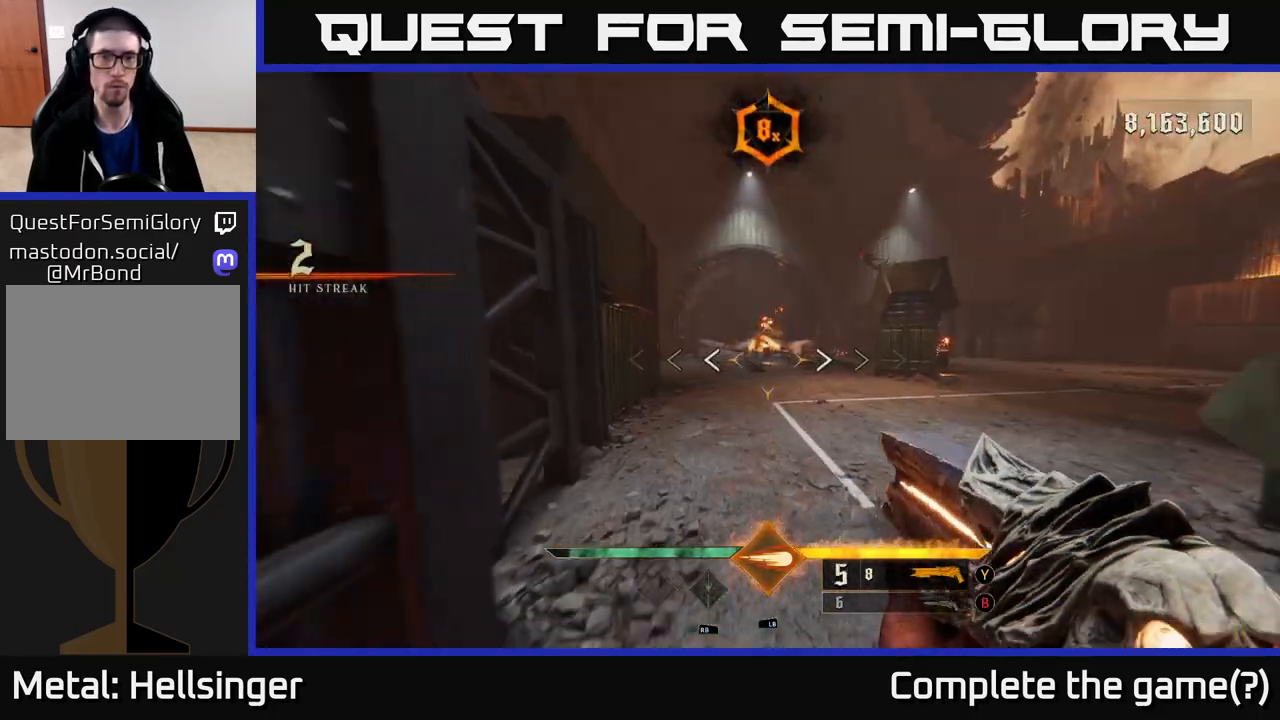
Gameplay with a controller (Xbox layout); each line is a JSON object with the inputs held at the frame after it. "events" lists button and stick changes between this image and that frame as [ms after this image, input, new state], when the widget could be followed in between.
{"buttons": [], "left_stick": "up-right", "right_stick": "up-right", "events": [[133, "left_stick", "down-right"], [350, "left_stick", "up-right"], [450, "right_stick", "up-right"]]}
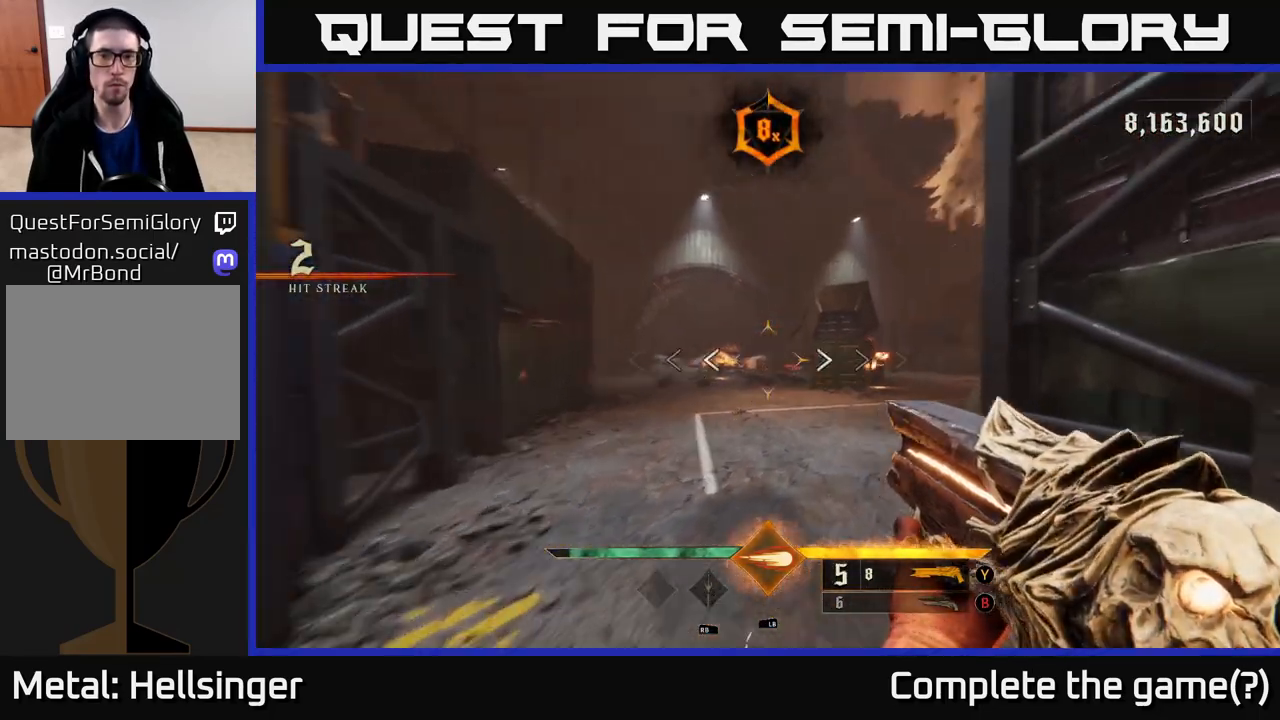
{"buttons": [], "left_stick": "up-left", "right_stick": "center", "events": [[17, "left_stick", "up"], [67, "right_stick", "center"], [367, "left_stick", "up-left"]]}
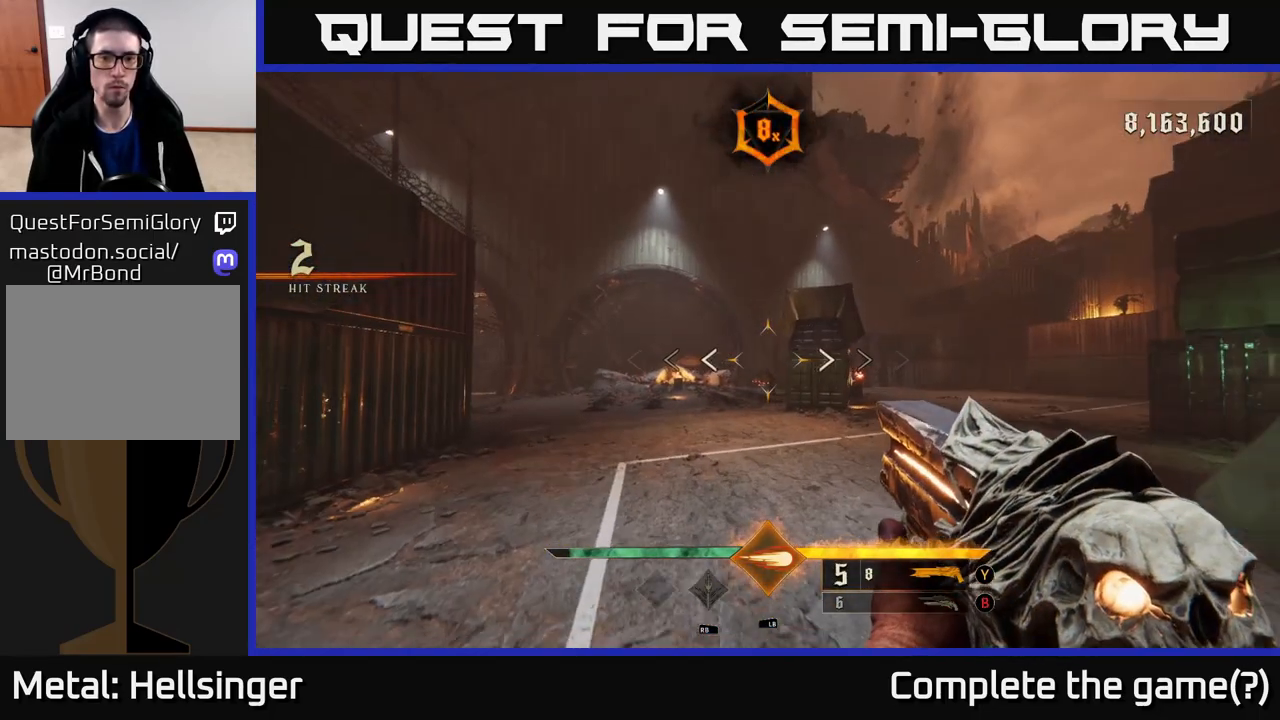
{"buttons": [], "left_stick": "up", "right_stick": "center", "events": [[33, "R2", "down"], [100, "left_stick", "up"], [133, "R2", "up"], [250, "right_stick", "down-right"], [383, "right_stick", "center"]]}
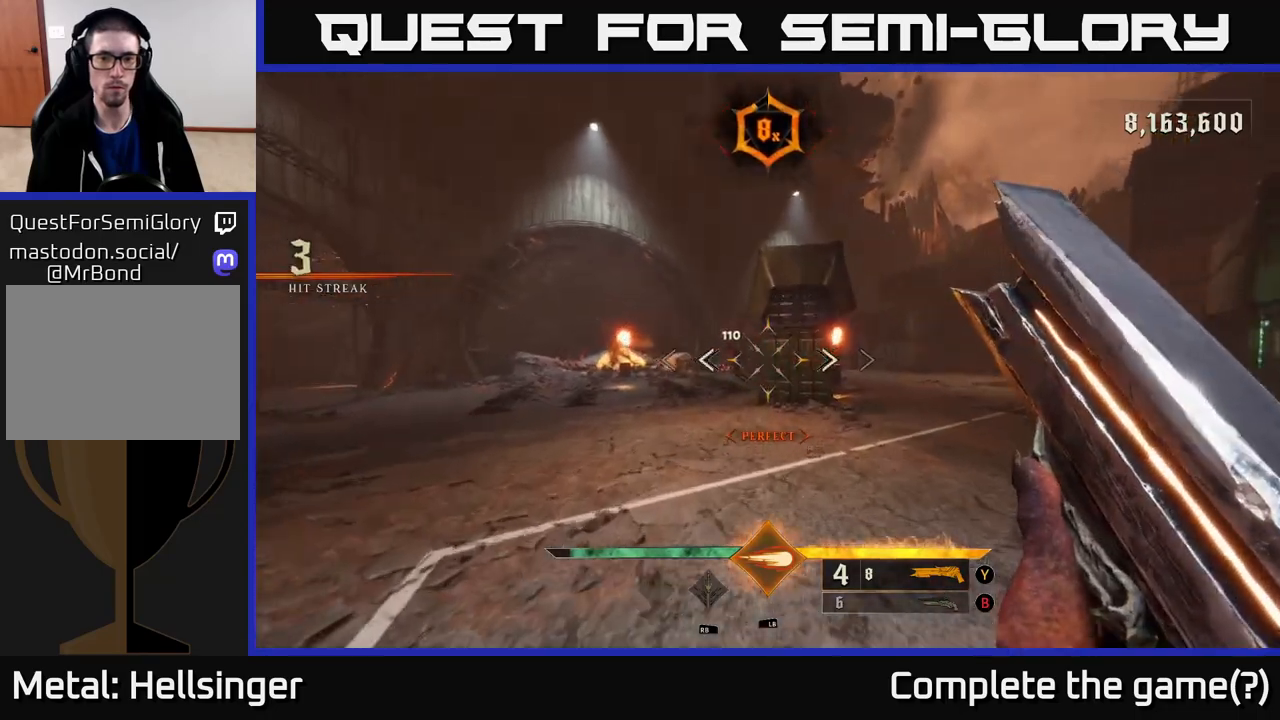
{"buttons": [], "left_stick": "up-left", "right_stick": "center", "events": [[67, "left_stick", "up-left"]]}
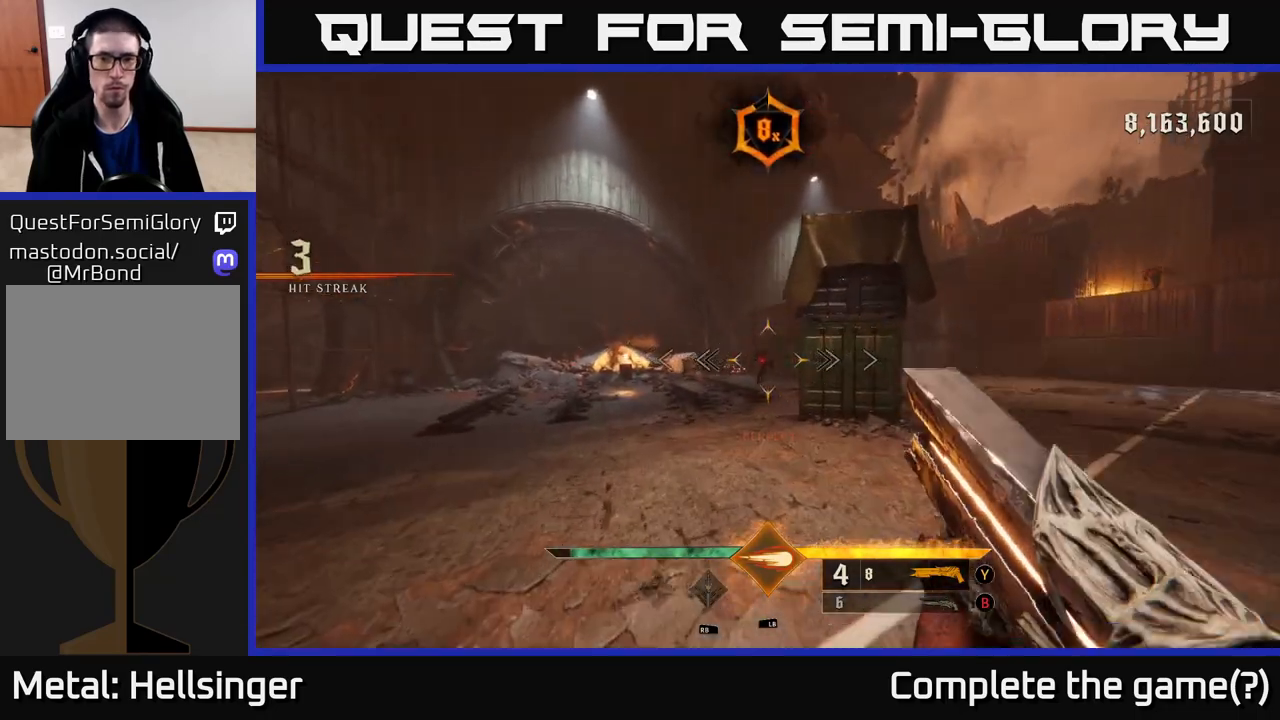
{"buttons": [], "left_stick": "left", "right_stick": "right", "events": [[67, "R2", "down"], [150, "R2", "up"], [283, "right_stick", "right"], [483, "left_stick", "left"]]}
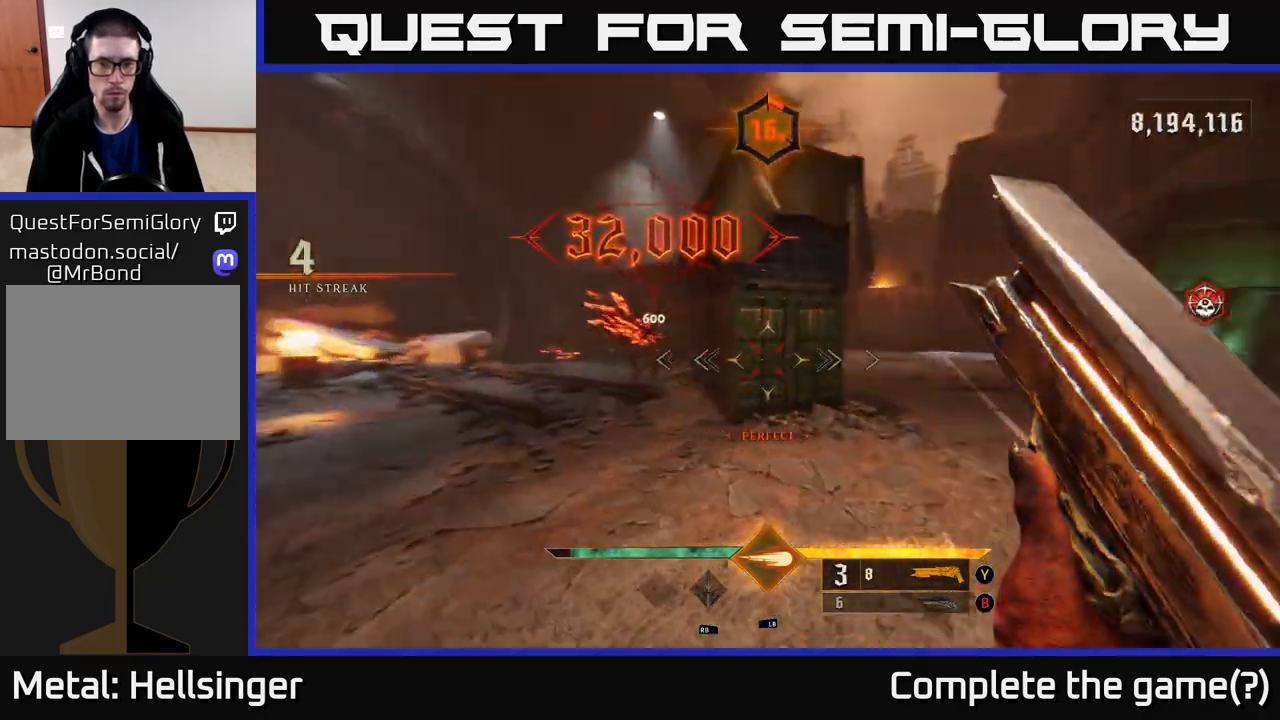
{"buttons": [], "left_stick": "down-left", "right_stick": "right", "events": [[150, "left_stick", "down-left"], [217, "X", "down"], [217, "right_stick", "center"], [317, "X", "up"], [450, "right_stick", "right"]]}
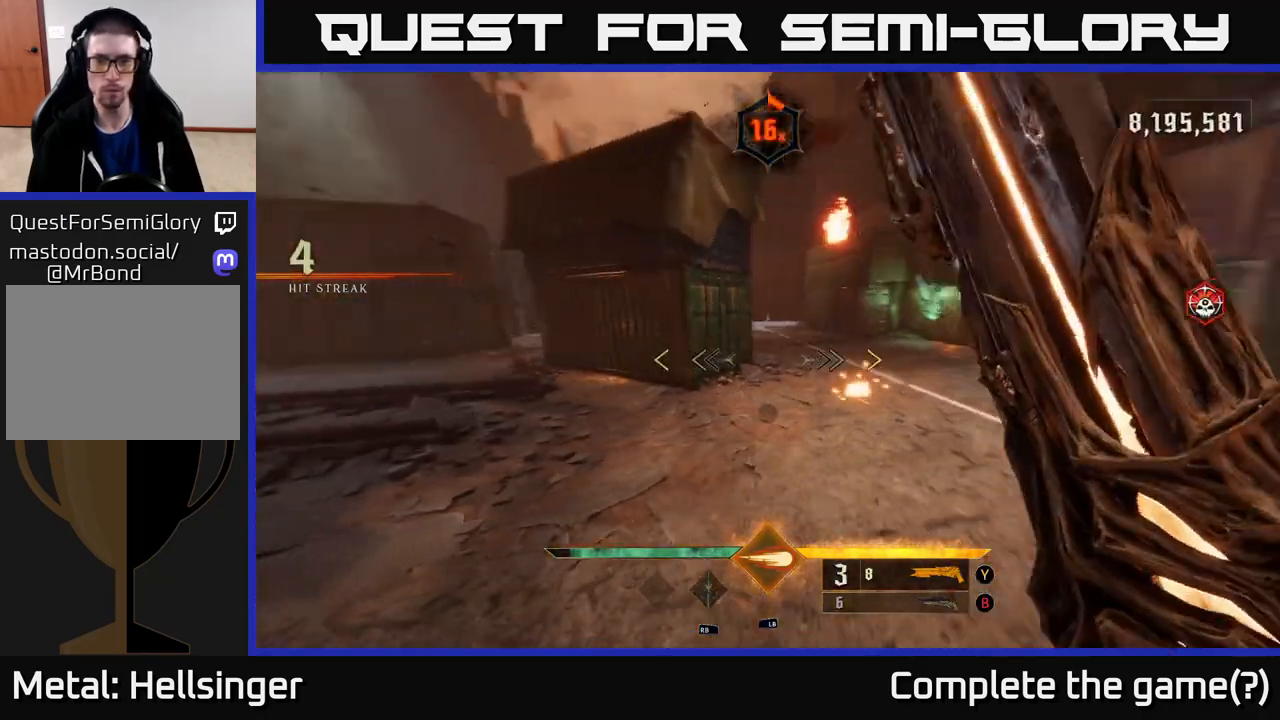
{"buttons": [], "left_stick": "down-left", "right_stick": "right", "events": []}
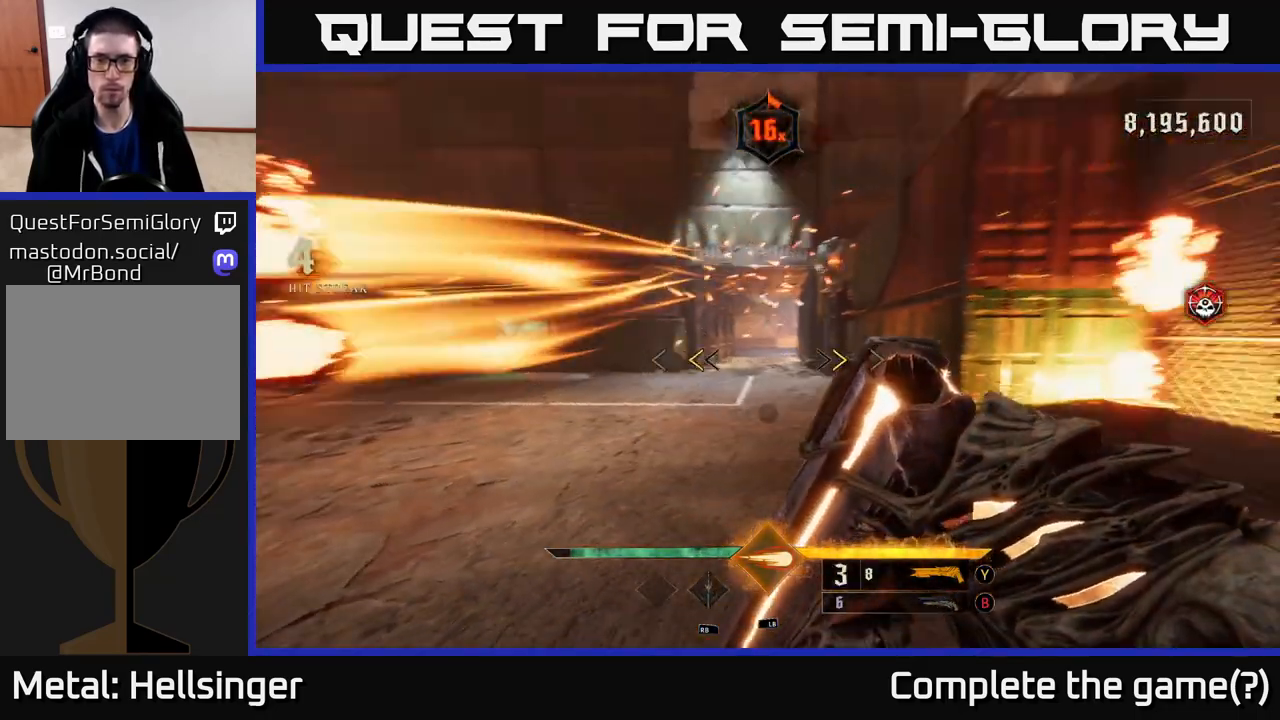
{"buttons": [], "left_stick": "down-left", "right_stick": "center", "events": [[167, "right_stick", "center"], [200, "X", "down"], [217, "left_stick", "down"], [250, "X", "up"], [367, "A", "down"], [417, "left_stick", "down-left"], [450, "A", "up"]]}
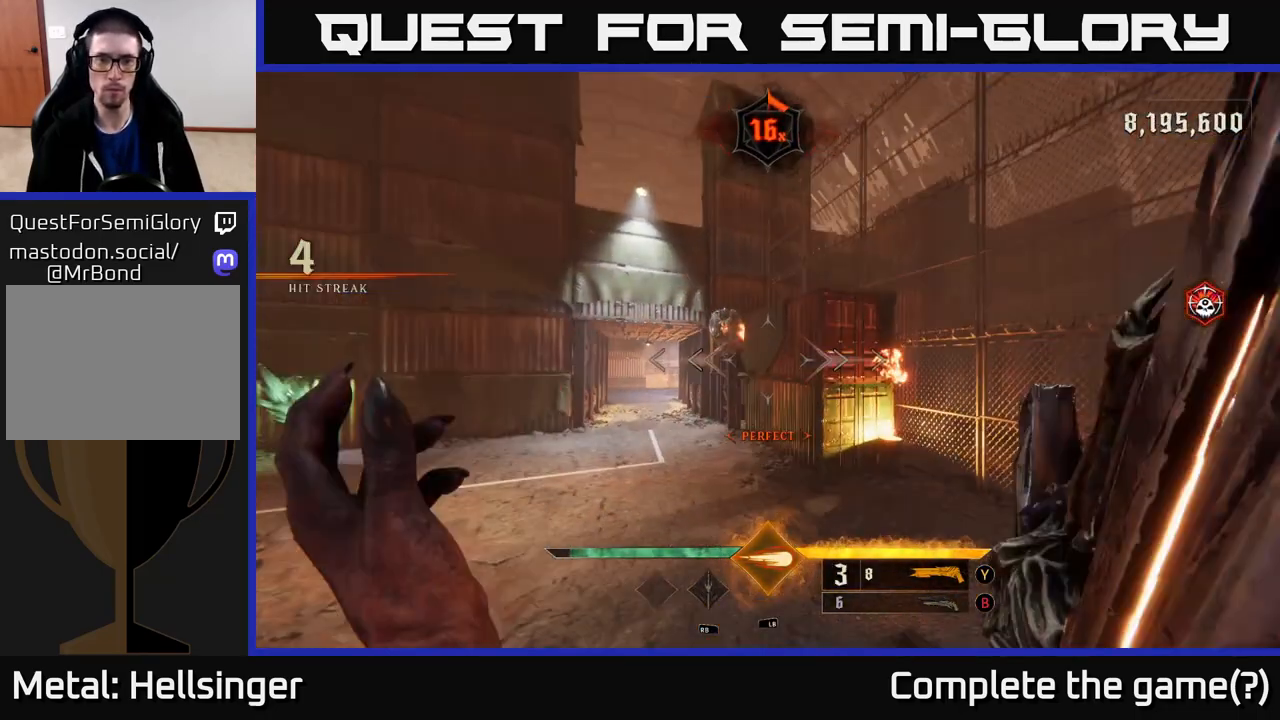
{"buttons": [], "left_stick": "up-right", "right_stick": "center", "events": [[67, "A", "down"], [117, "left_stick", "up-left"], [150, "A", "up"], [267, "right_stick", "down"], [350, "R2", "down"], [350, "left_stick", "up"], [383, "right_stick", "center"], [433, "R2", "up"], [450, "left_stick", "up-right"]]}
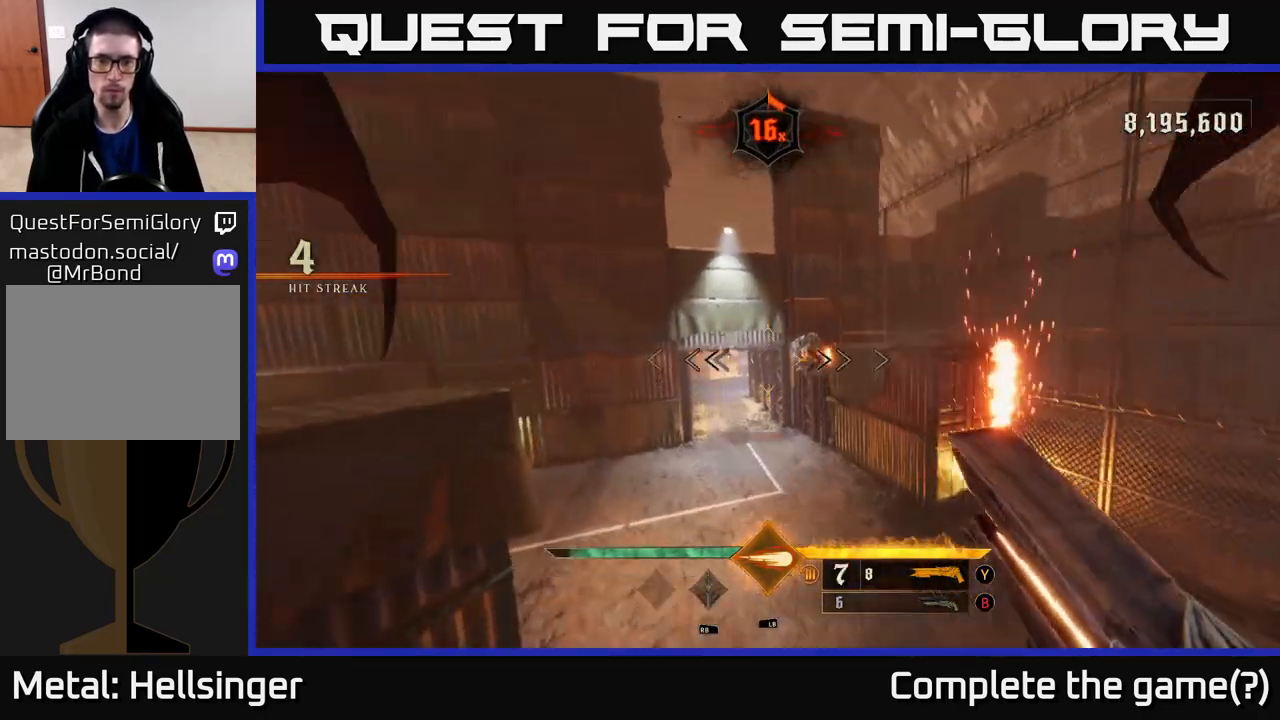
{"buttons": [], "left_stick": "up-left", "right_stick": "center", "events": [[100, "left_stick", "up"], [117, "right_stick", "up-right"], [300, "right_stick", "center"], [333, "left_stick", "up-left"]]}
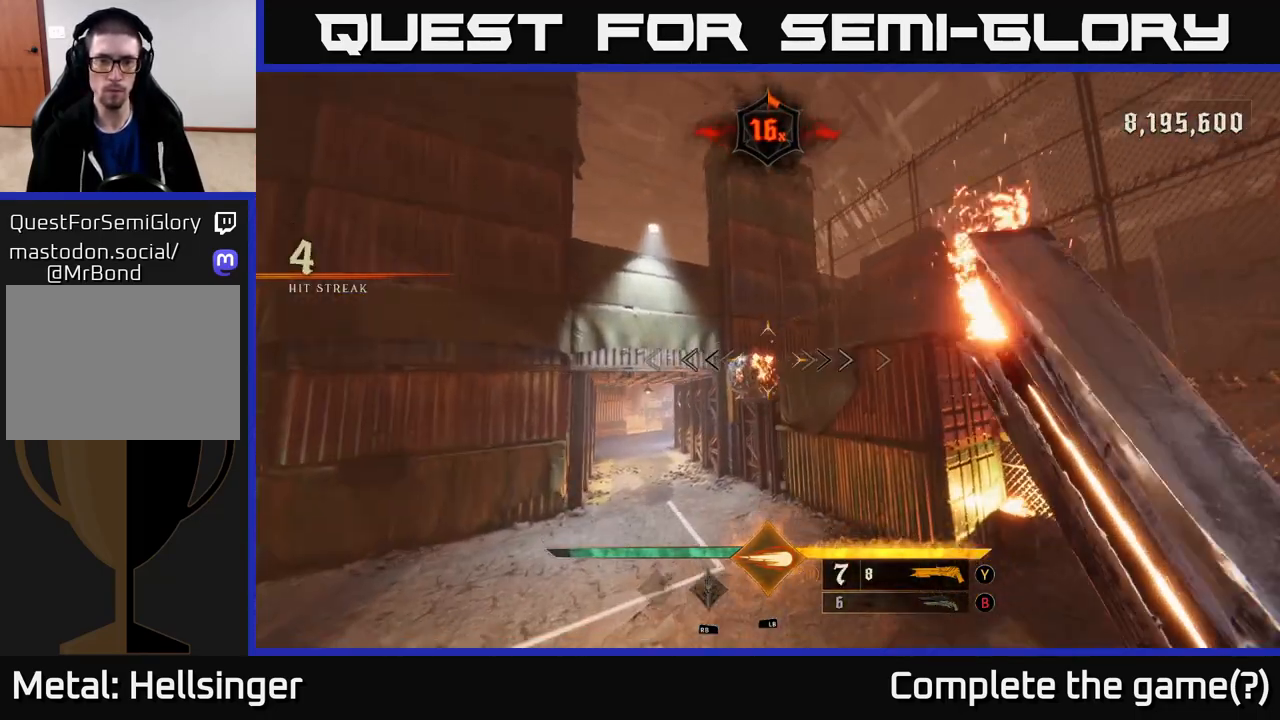
{"buttons": [], "left_stick": "up-right", "right_stick": "center", "events": [[17, "left_stick", "up"], [50, "right_stick", "up"], [200, "right_stick", "center"], [250, "R2", "down"], [250, "left_stick", "up-right"], [317, "R2", "up"]]}
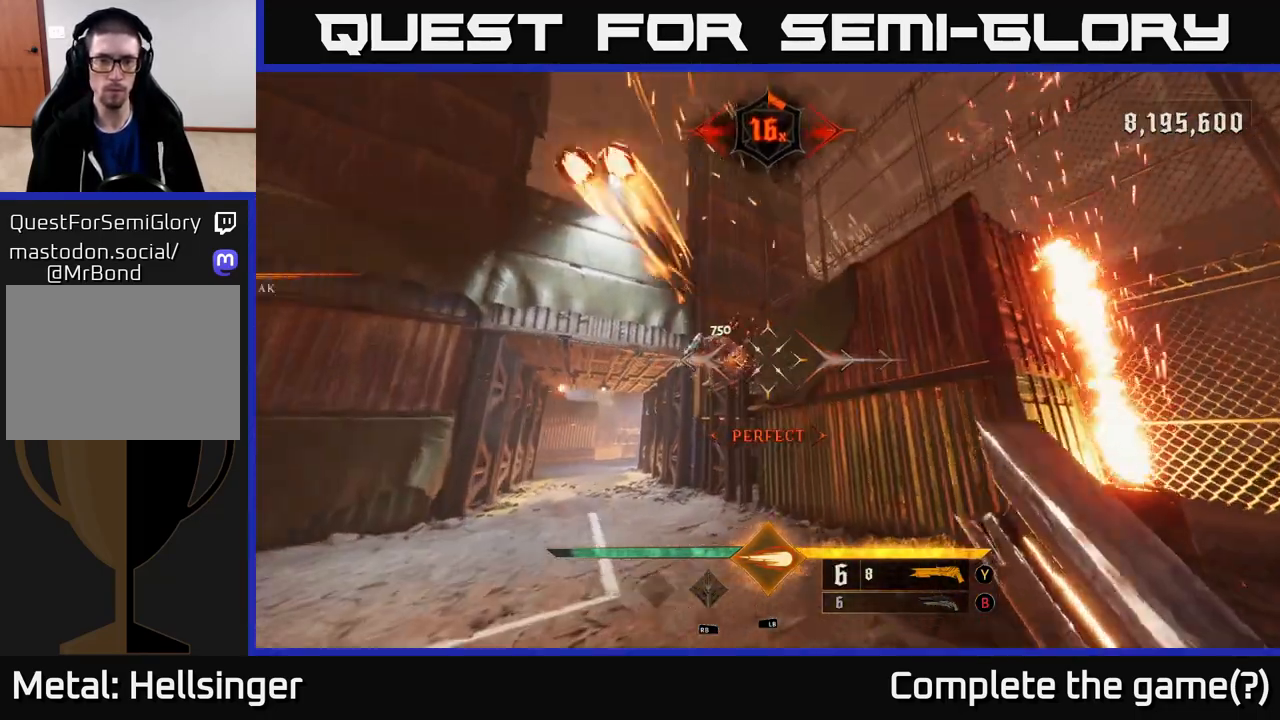
{"buttons": [], "left_stick": "up-left", "right_stick": "center", "events": [[33, "right_stick", "left"], [133, "right_stick", "center"], [250, "left_stick", "up"], [367, "left_stick", "up-left"], [383, "right_stick", "up-right"], [483, "right_stick", "center"]]}
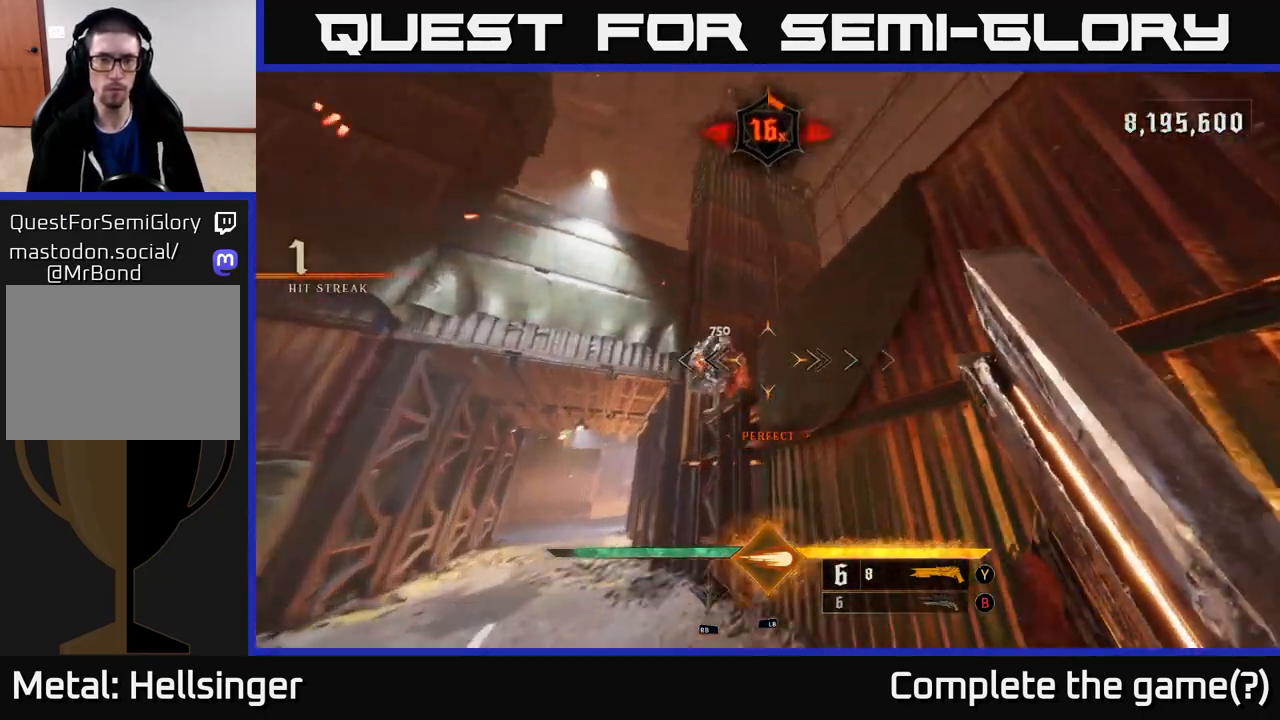
{"buttons": [], "left_stick": "left", "right_stick": "center", "events": [[133, "left_stick", "center"], [267, "left_stick", "up"], [283, "R2", "down"], [283, "right_stick", "up"], [333, "right_stick", "center"], [383, "R2", "up"], [450, "left_stick", "left"]]}
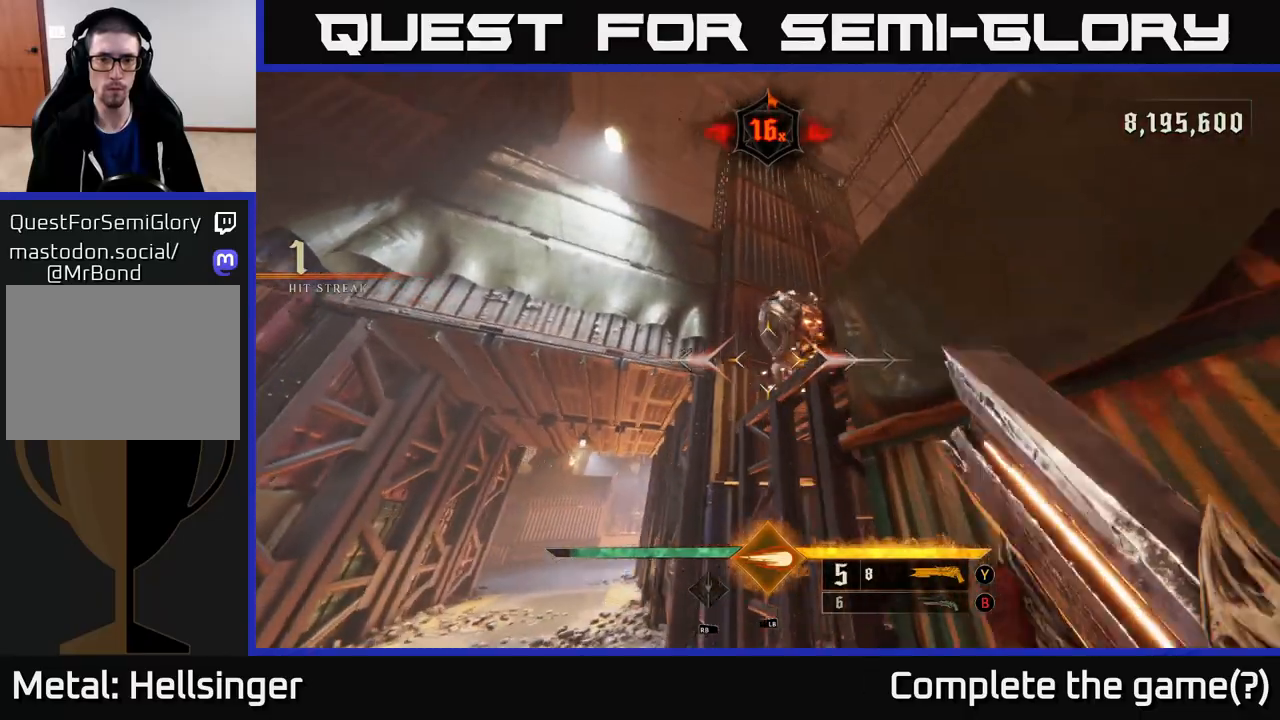
{"buttons": ["A"], "left_stick": "up", "right_stick": "center", "events": [[33, "left_stick", "down-left"], [100, "right_stick", "right"], [250, "right_stick", "down-right"], [350, "right_stick", "center"], [433, "A", "down"], [433, "left_stick", "up"]]}
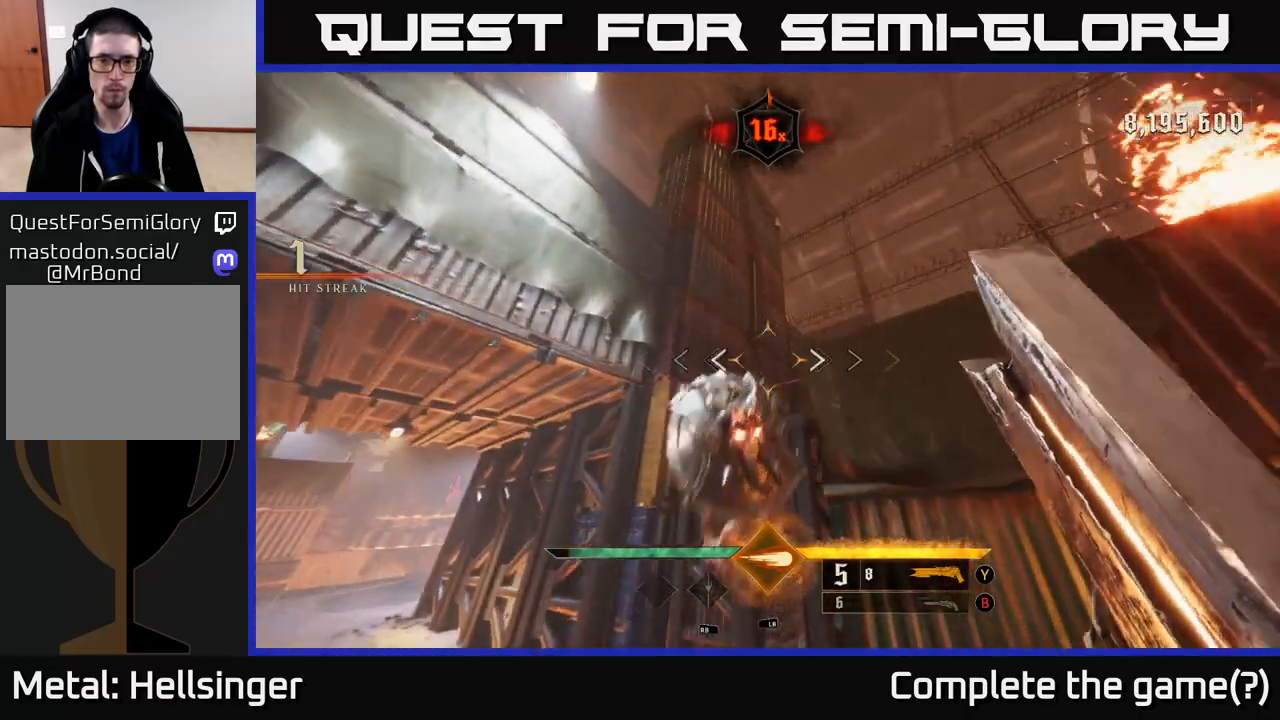
{"buttons": ["L2"], "left_stick": "down", "right_stick": "down", "events": [[33, "A", "up"], [133, "A", "down"], [200, "left_stick", "down"], [217, "A", "up"], [317, "right_stick", "down"], [467, "L2", "down"]]}
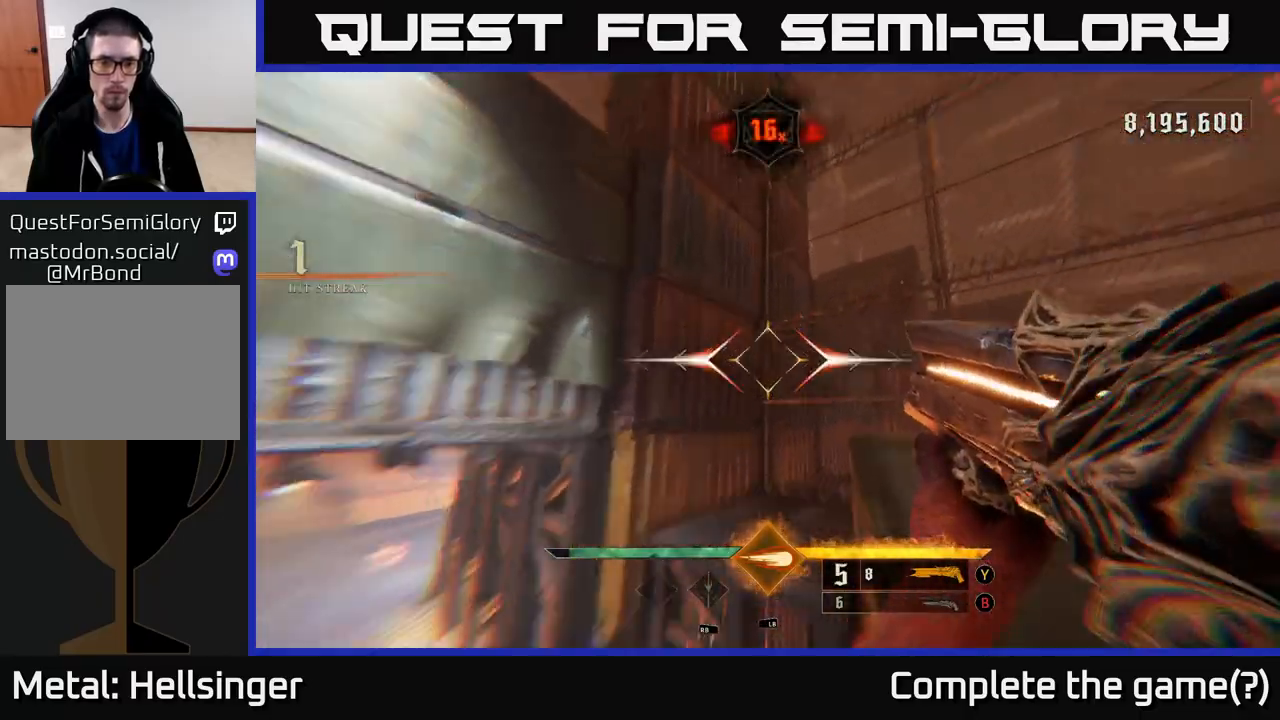
{"buttons": [], "left_stick": "left", "right_stick": "up-right", "events": [[117, "L2", "up"], [117, "left_stick", "down-left"], [200, "right_stick", "down-right"], [383, "left_stick", "left"], [383, "right_stick", "right"], [500, "right_stick", "up-right"]]}
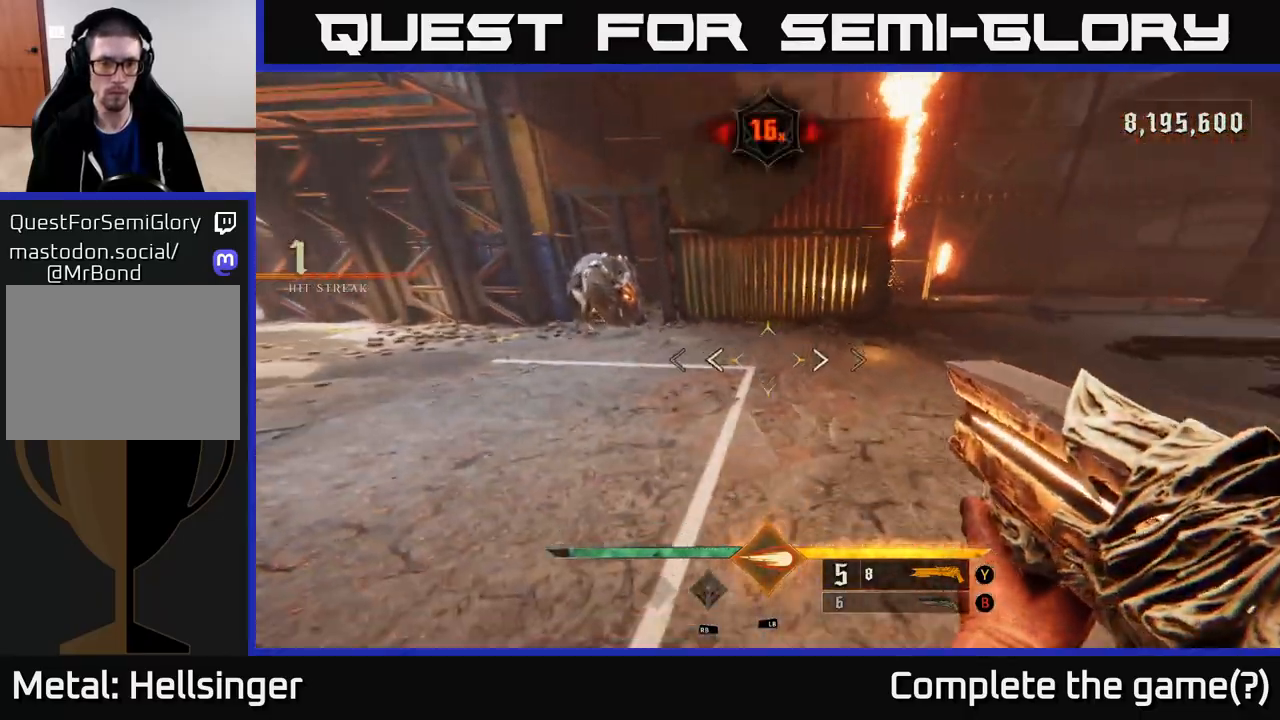
{"buttons": ["L2"], "left_stick": "up-left", "right_stick": "center", "events": [[33, "L2", "down"], [133, "right_stick", "center"], [150, "L2", "up"], [200, "left_stick", "up-left"], [300, "right_stick", "right"], [450, "L2", "down"], [483, "right_stick", "center"]]}
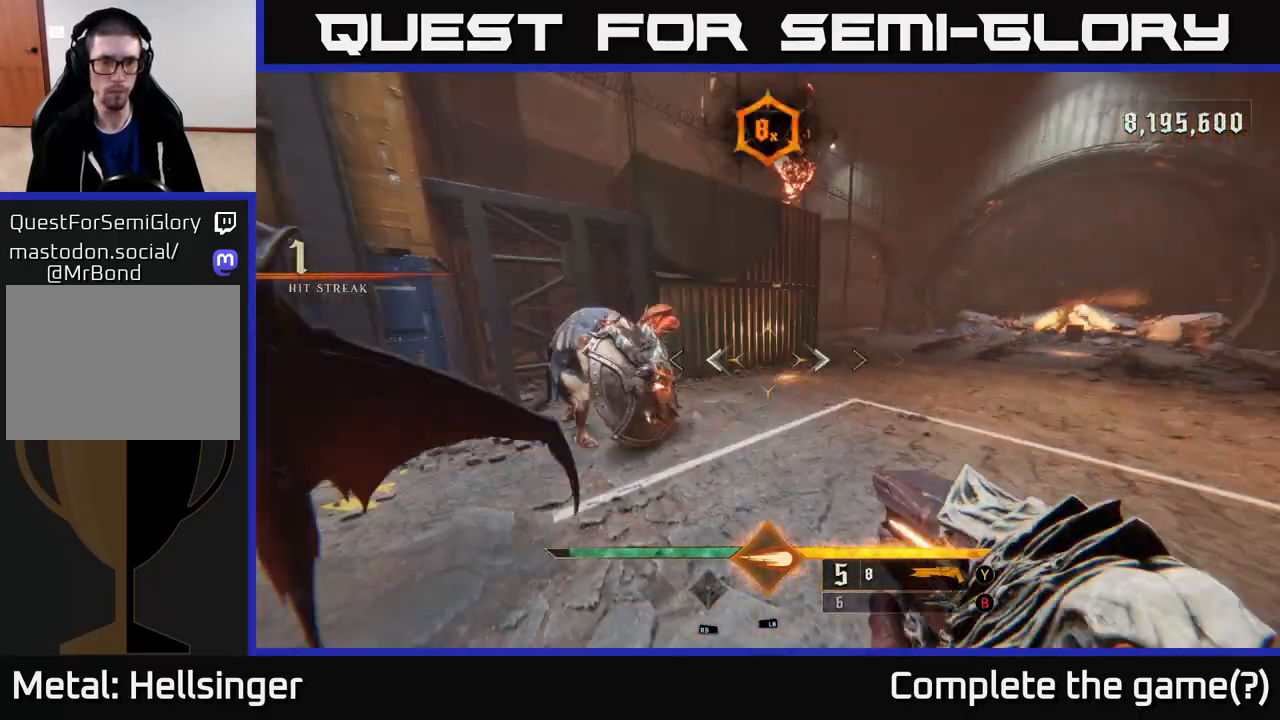
{"buttons": [], "left_stick": "down-left", "right_stick": "left", "events": [[33, "left_stick", "left"], [67, "L2", "up"], [150, "left_stick", "down-left"], [167, "right_stick", "right"], [400, "right_stick", "center"], [500, "right_stick", "left"]]}
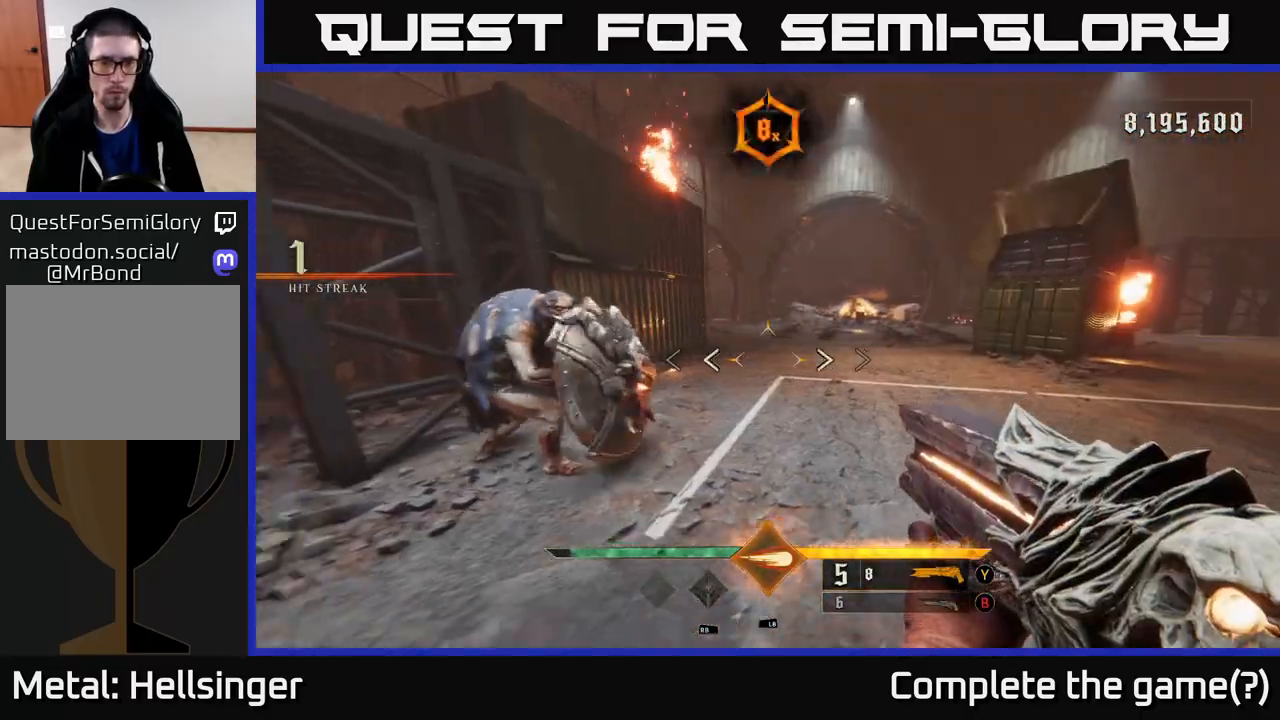
{"buttons": [], "left_stick": "down-left", "right_stick": "up-right", "events": [[150, "R2", "down"], [200, "R2", "up"], [217, "right_stick", "center"], [333, "left_stick", "left"], [367, "right_stick", "up-right"], [450, "left_stick", "down-left"]]}
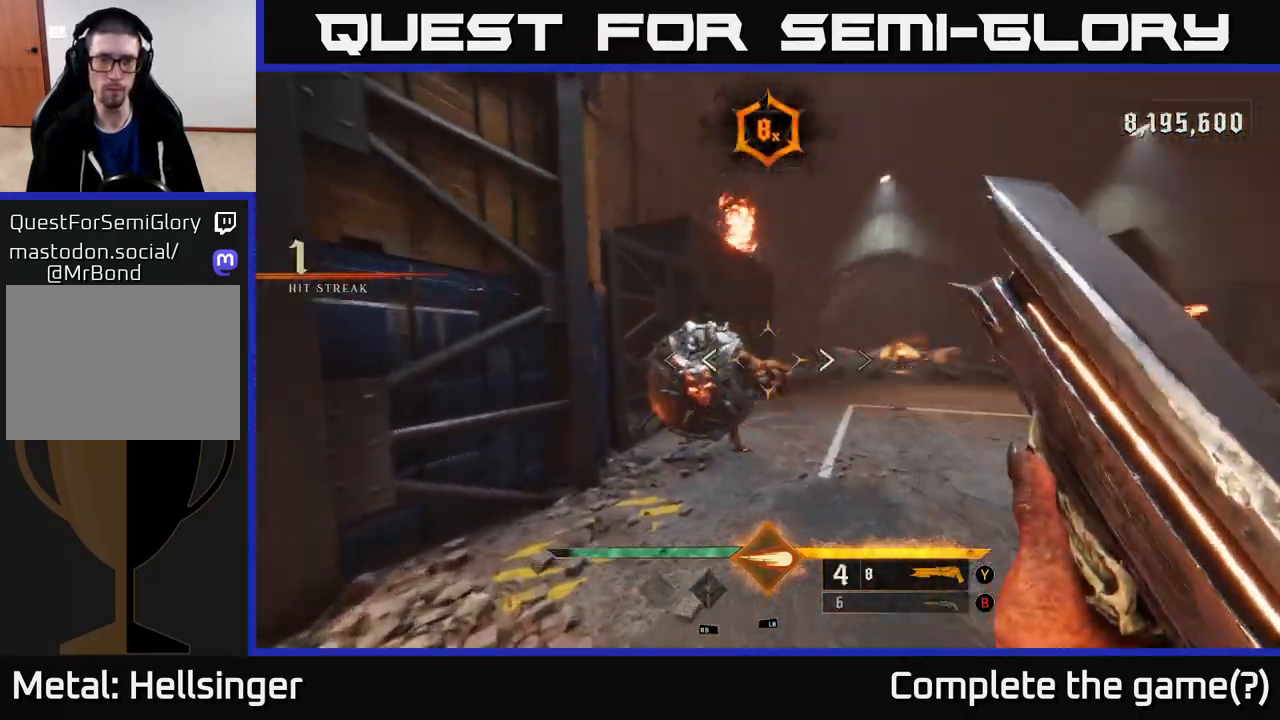
{"buttons": [], "left_stick": "down-left", "right_stick": "center", "events": [[133, "right_stick", "center"], [383, "right_stick", "down"], [483, "right_stick", "center"]]}
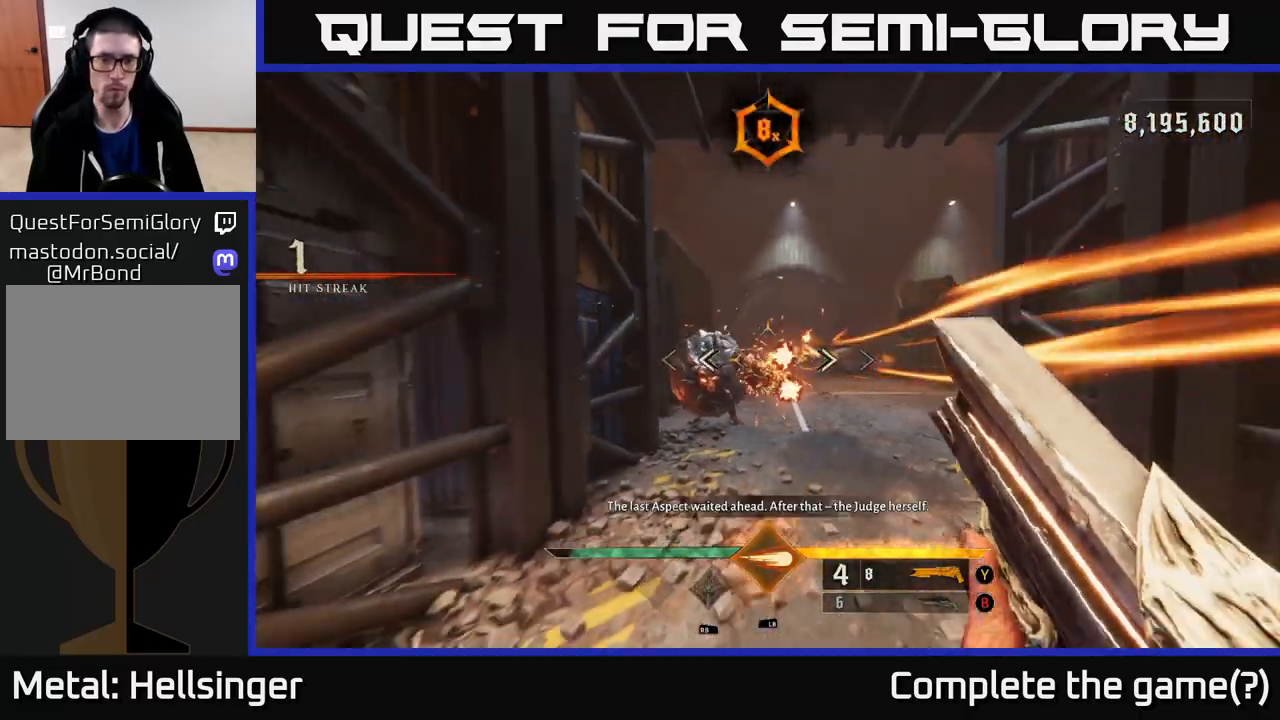
{"buttons": [], "left_stick": "down-right", "right_stick": "center", "events": [[100, "A", "down"], [100, "R2", "down"], [133, "R2", "up"], [150, "A", "up"], [183, "left_stick", "down-right"], [367, "right_stick", "left"], [450, "right_stick", "center"]]}
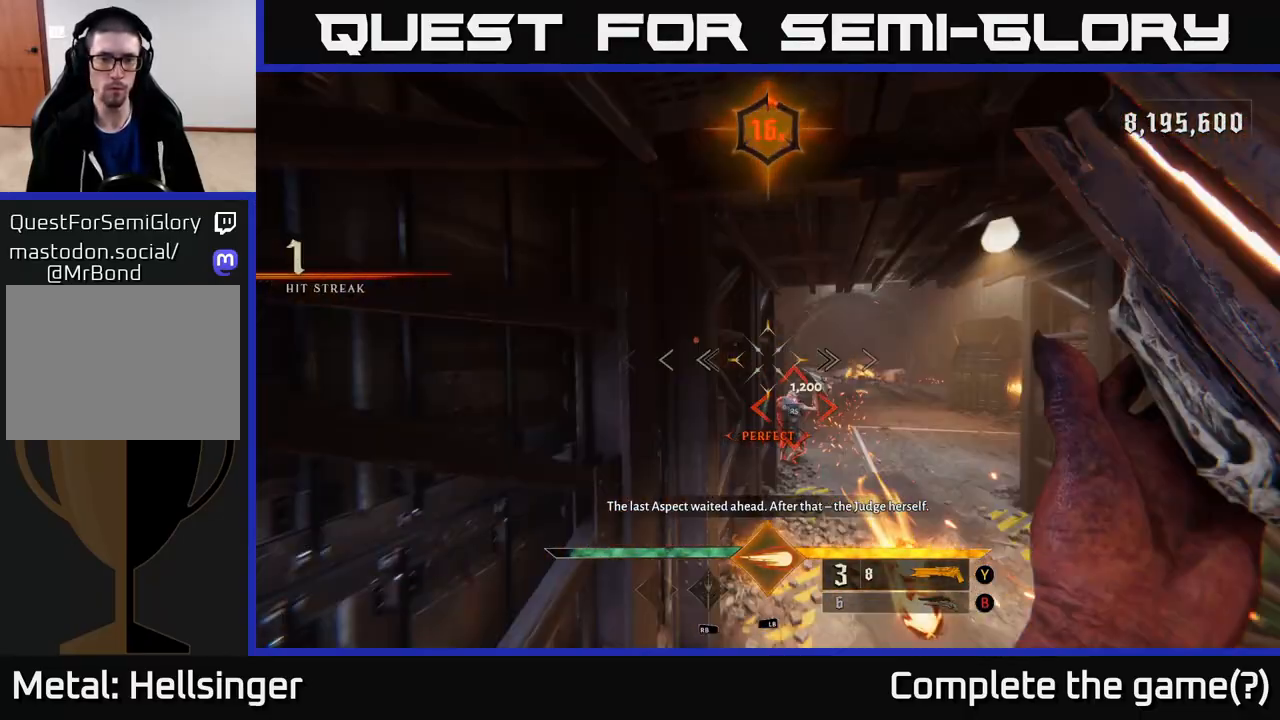
{"buttons": [], "left_stick": "left", "right_stick": "center", "events": [[50, "A", "down"], [50, "left_stick", "right"], [183, "A", "up"], [450, "left_stick", "up"], [500, "left_stick", "left"]]}
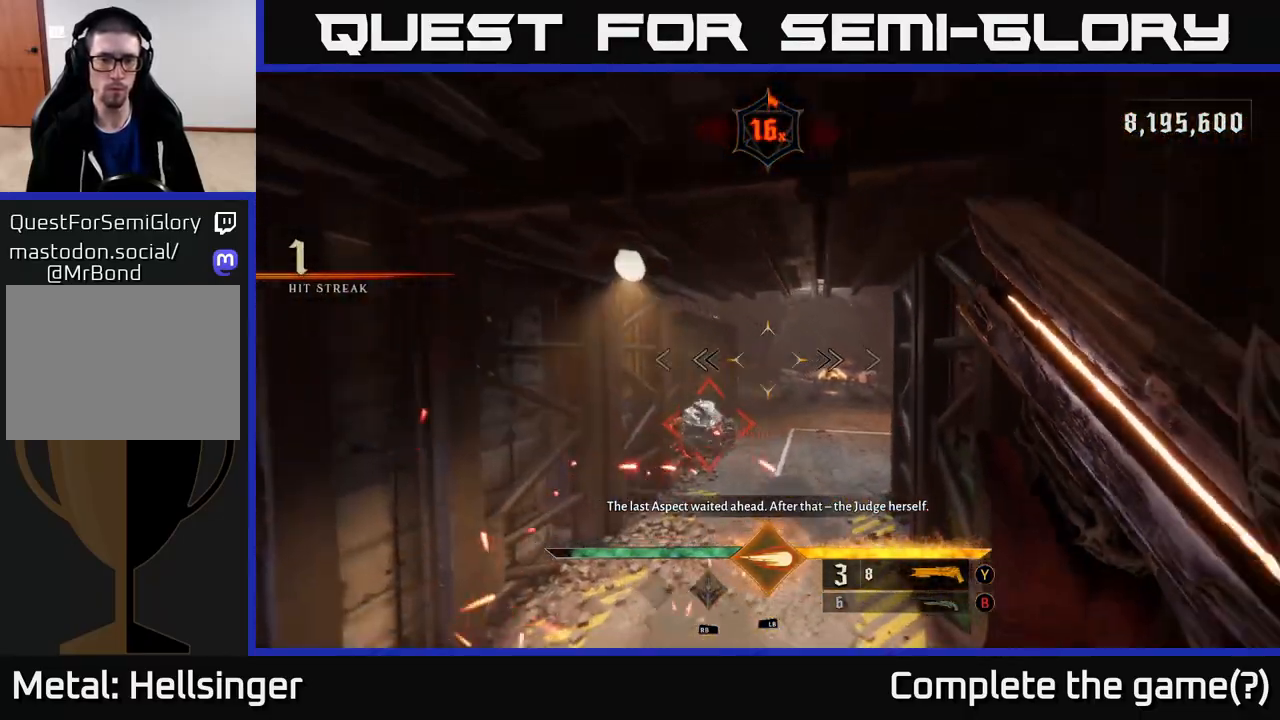
{"buttons": [], "left_stick": "center", "right_stick": "center", "events": [[33, "right_stick", "down-left"], [117, "R2", "down"], [150, "left_stick", "up"], [183, "right_stick", "center"], [200, "left_stick", "up-right"], [233, "R2", "up"], [300, "left_stick", "up"], [417, "left_stick", "center"]]}
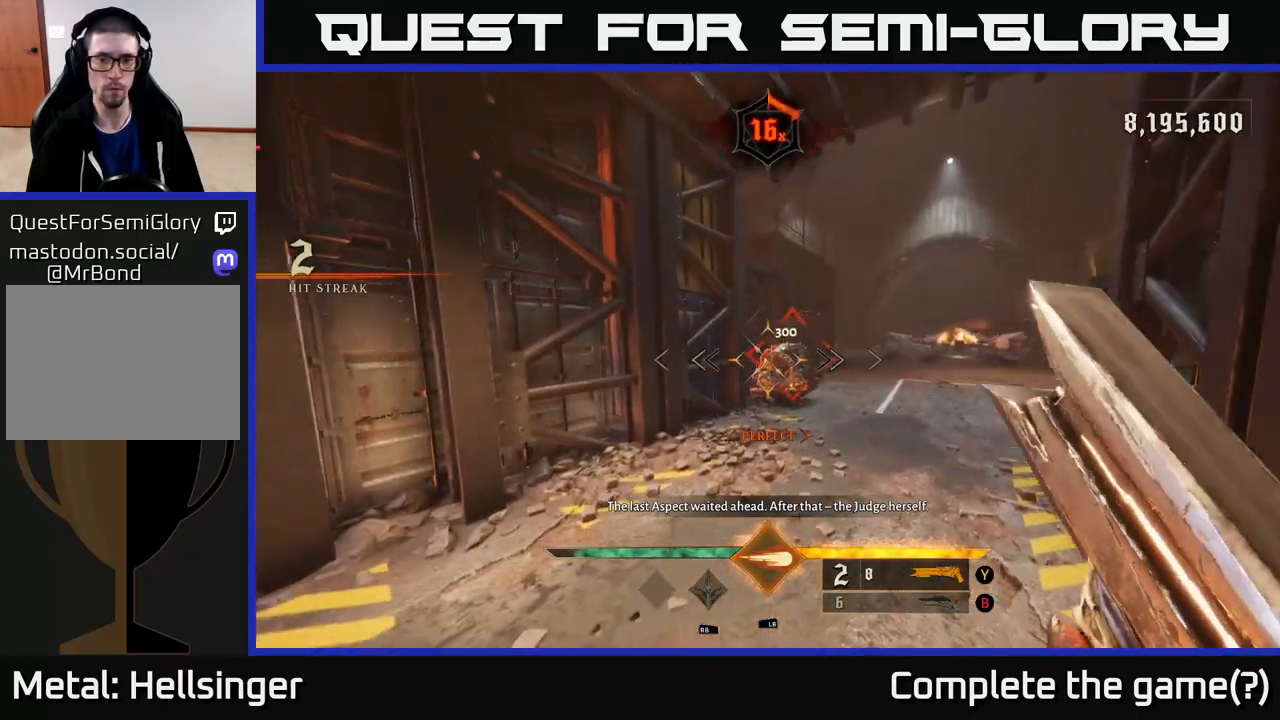
{"buttons": [], "left_stick": "center", "right_stick": "center", "events": [[33, "left_stick", "up"], [150, "left_stick", "up-right"], [283, "left_stick", "center"]]}
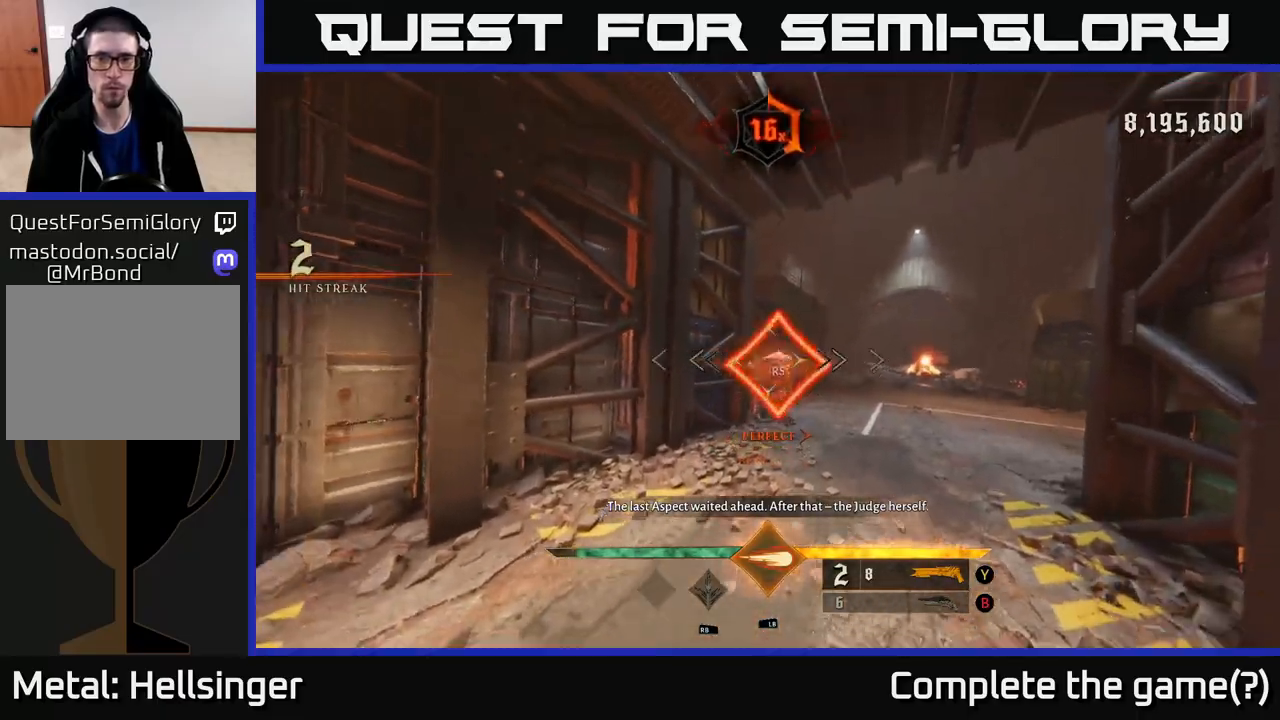
{"buttons": [], "left_stick": "right", "right_stick": "center", "events": [[83, "left_stick", "up-right"], [400, "left_stick", "right"]]}
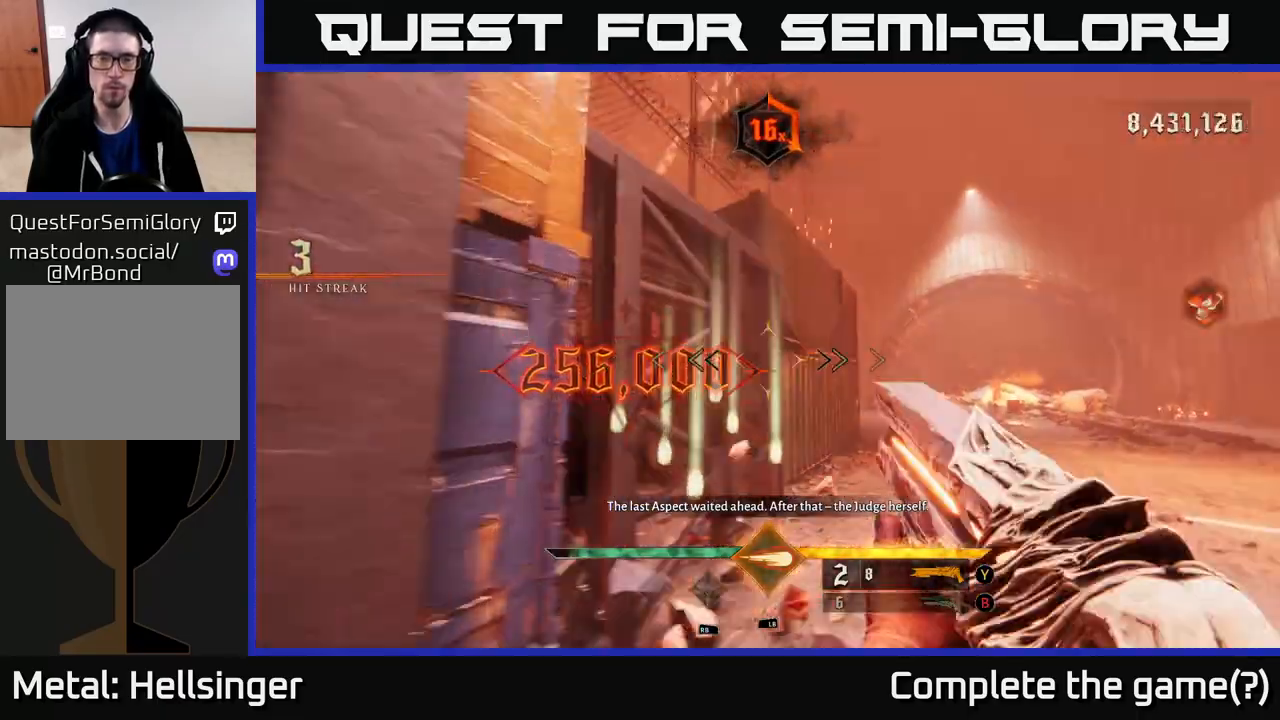
{"buttons": [], "left_stick": "down-left", "right_stick": "left", "events": [[200, "X", "down"], [283, "X", "up"], [417, "left_stick", "down-left"], [417, "right_stick", "left"]]}
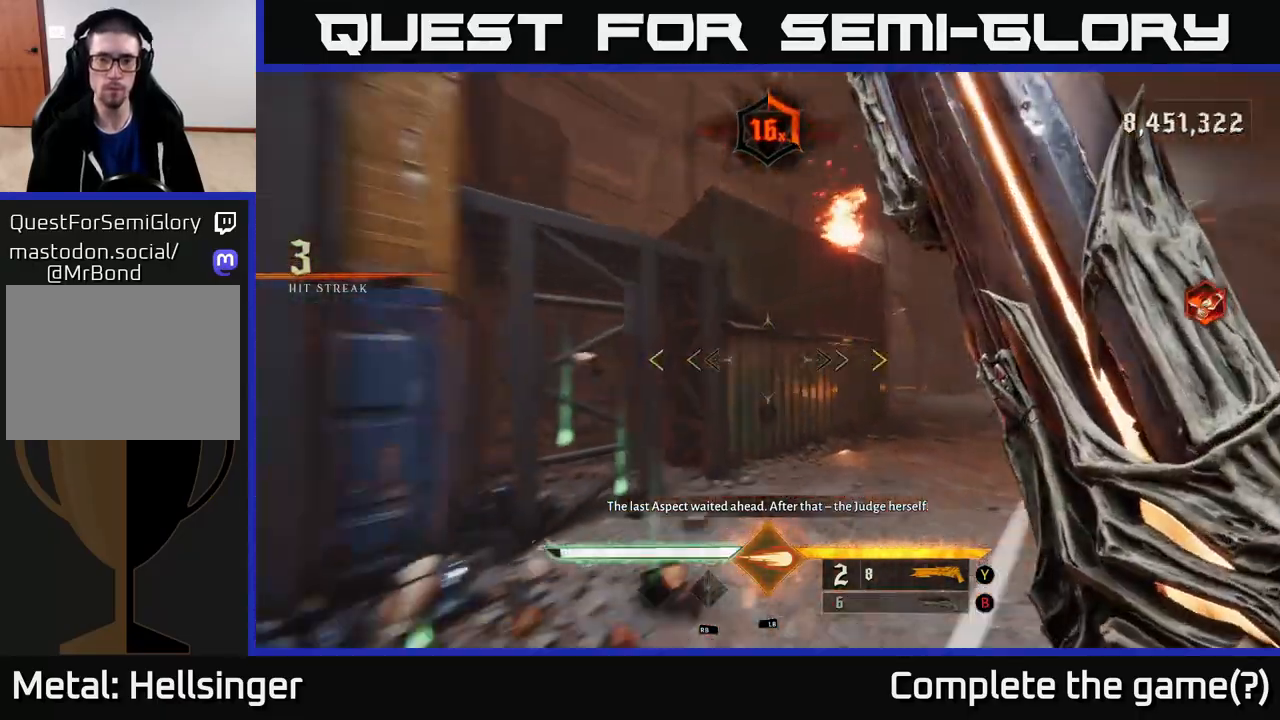
{"buttons": [], "left_stick": "up-right", "right_stick": "left", "events": [[300, "left_stick", "right"], [417, "left_stick", "up-right"]]}
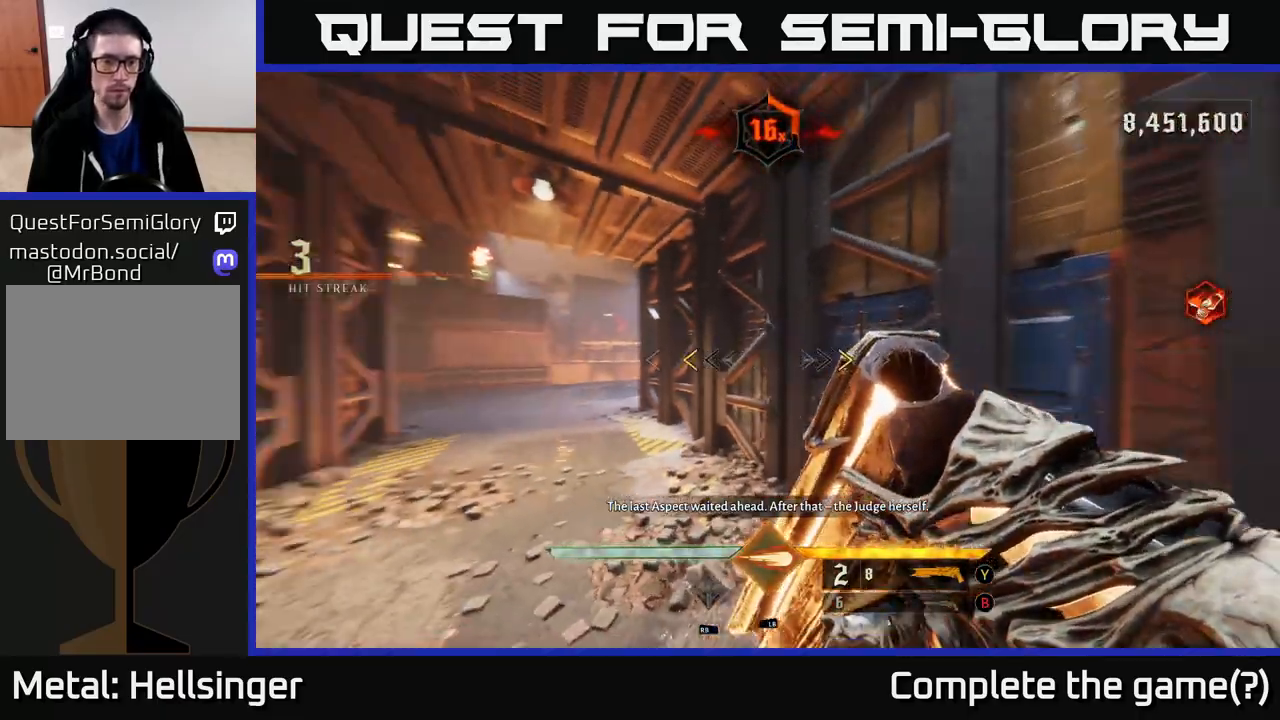
{"buttons": [], "left_stick": "up", "right_stick": "center", "events": [[17, "left_stick", "up"], [167, "right_stick", "center"], [317, "X", "down"], [367, "X", "up"]]}
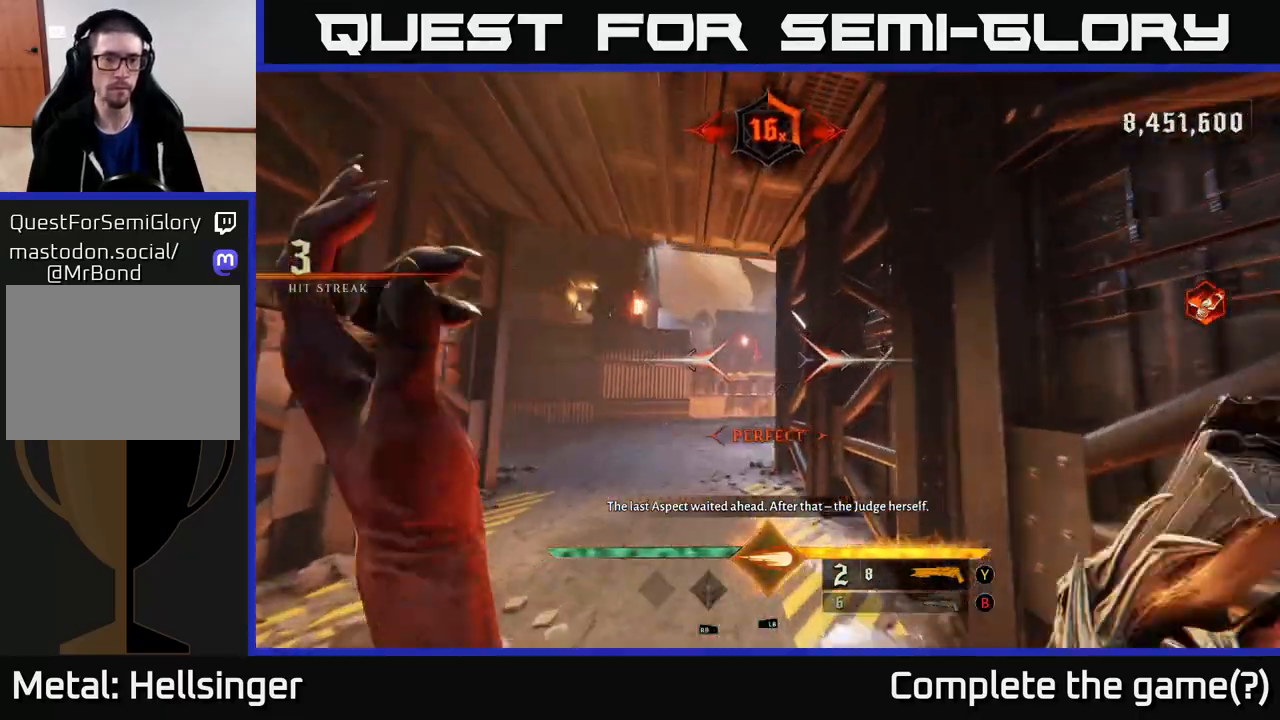
{"buttons": [], "left_stick": "up-left", "right_stick": "up", "events": [[100, "right_stick", "down-left"], [217, "right_stick", "center"], [417, "right_stick", "up"], [483, "left_stick", "up-left"]]}
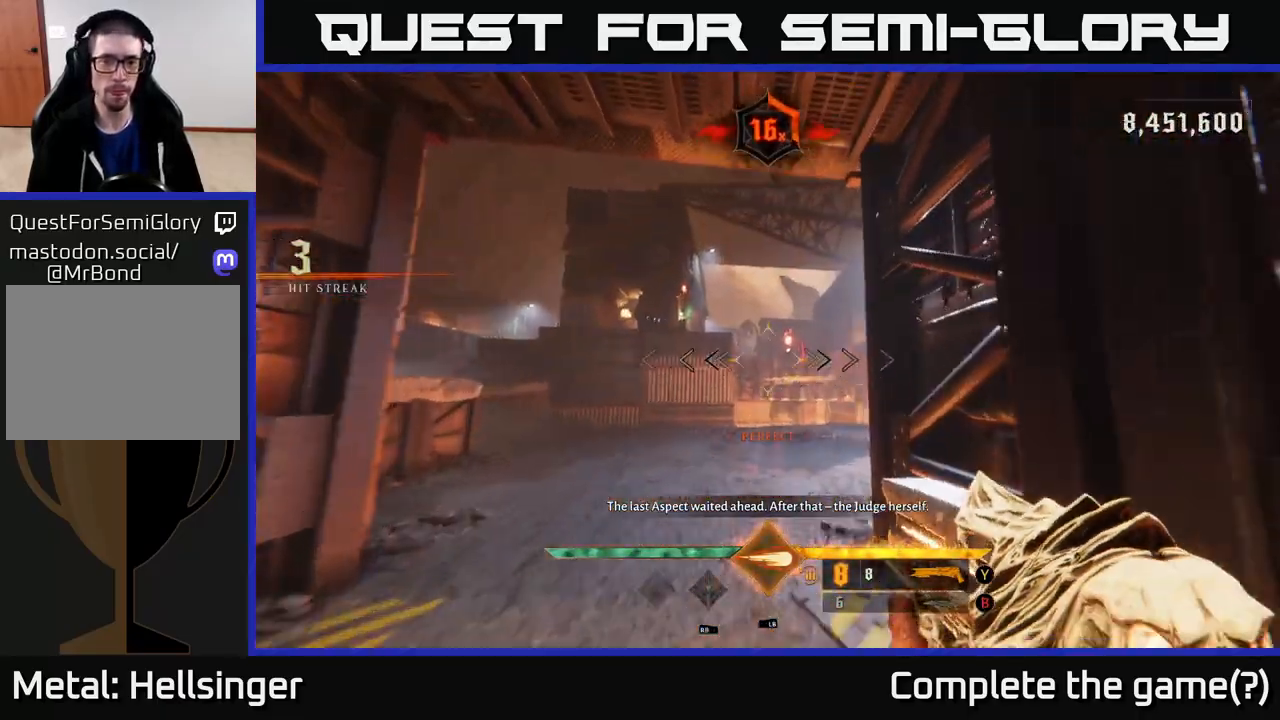
{"buttons": [], "left_stick": "up", "right_stick": "center", "events": [[33, "right_stick", "center"], [83, "left_stick", "up"], [350, "B", "down"], [433, "B", "up"]]}